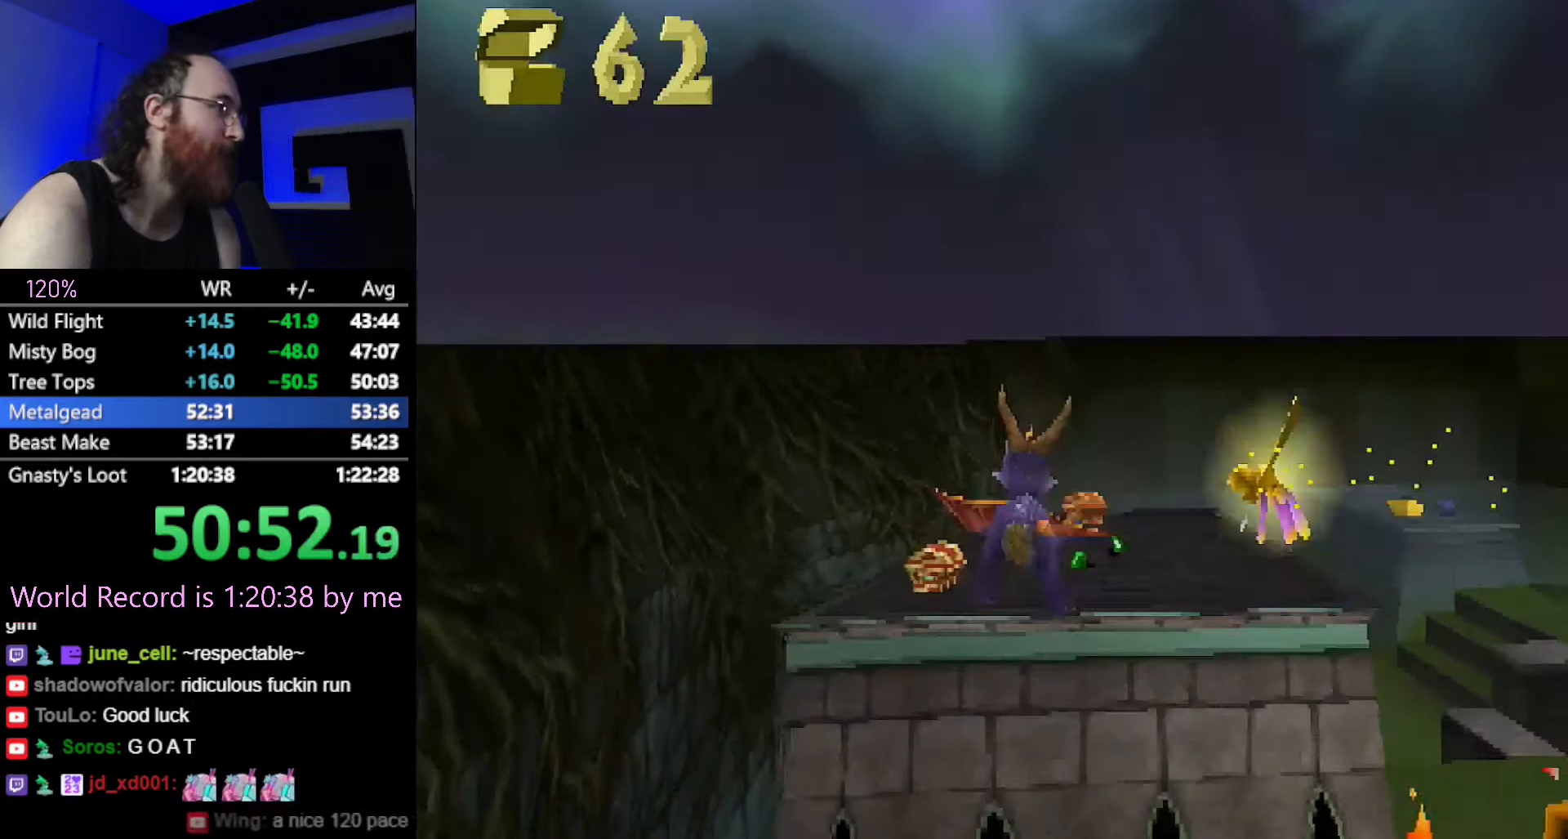
Gameplay with a controller (PlayStation layout); each line is a JSON object with the inputs held at the frame after it. "button_events" lists button changes between this image and that frame as [ms after this image, input, new state], when the widget could be followed in between (sticks are given only as held states). Not read: HOME L2 L3 R3 left_stick.
{"buttons": [], "button_events": []}
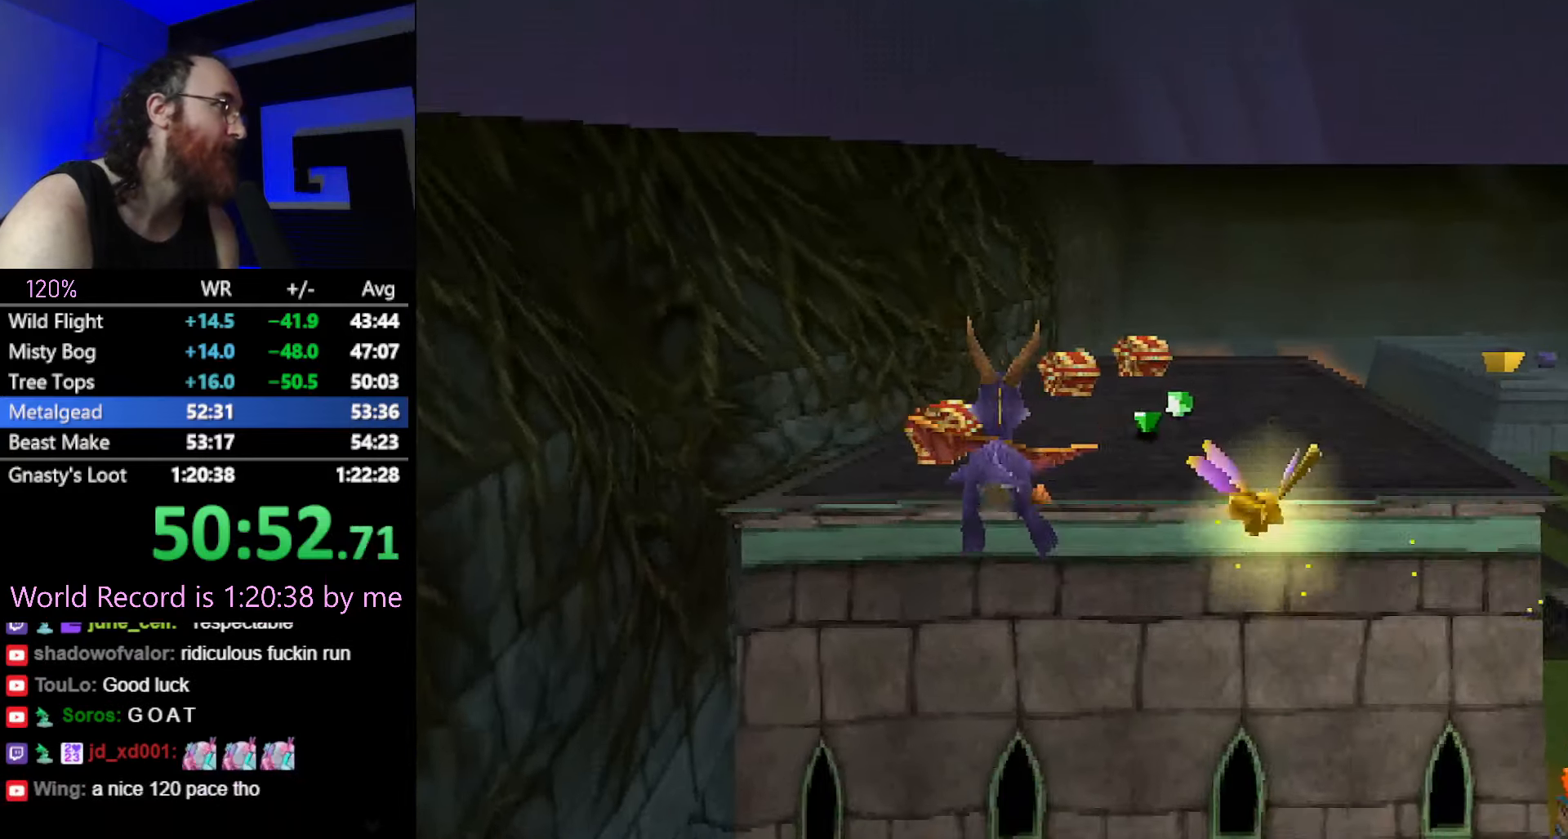
{"buttons": ["SQUARE"], "button_events": [[400, "SQUARE", "down"]]}
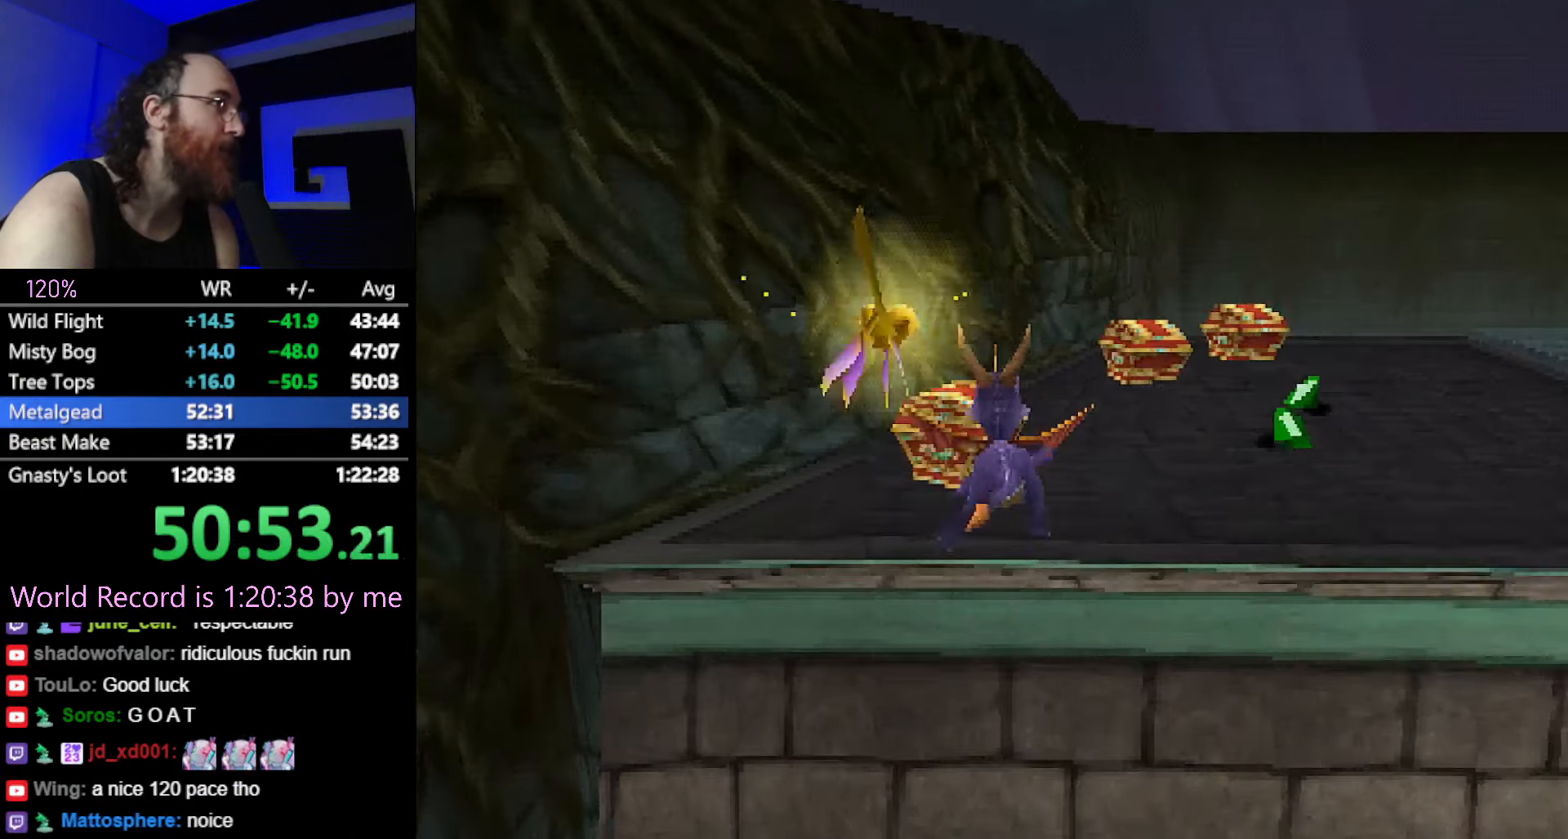
{"buttons": ["SQUARE"], "button_events": []}
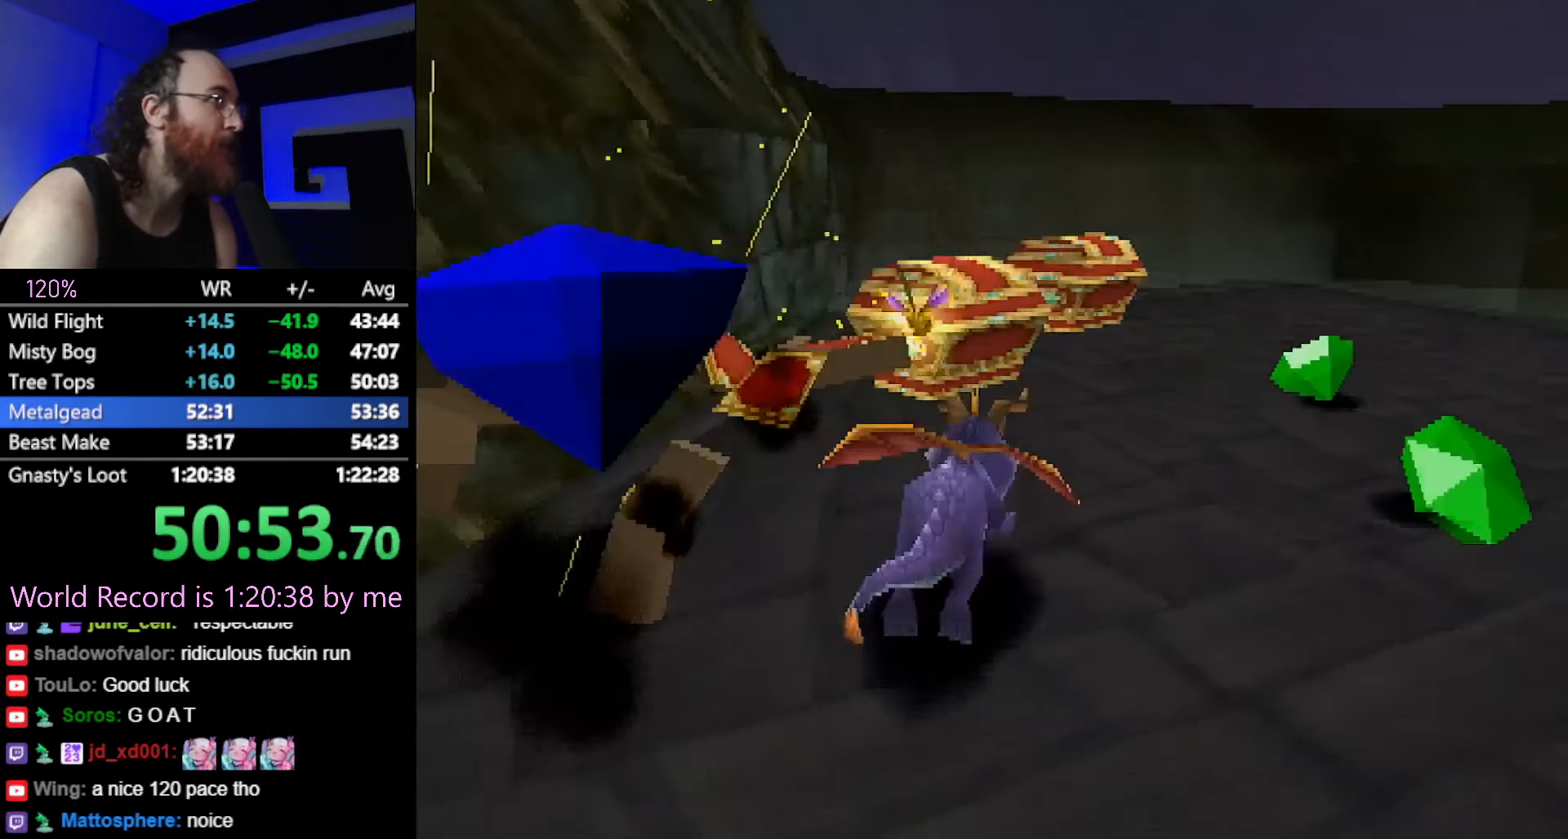
{"buttons": ["SQUARE"], "button_events": []}
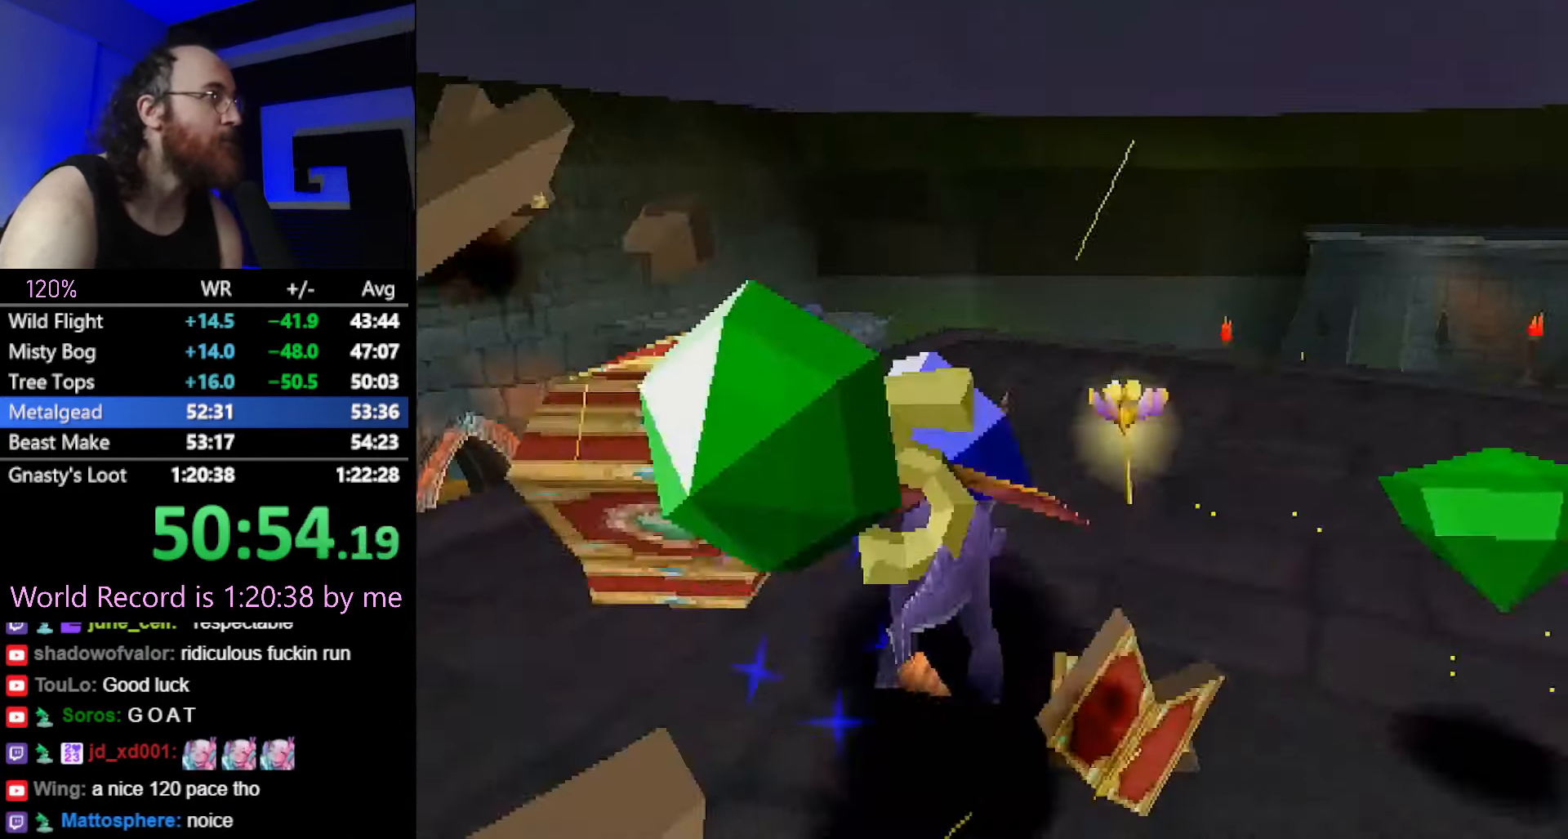
{"buttons": [], "button_events": [[300, "CROSS", "down"], [467, "CROSS", "up"], [467, "SQUARE", "up"]]}
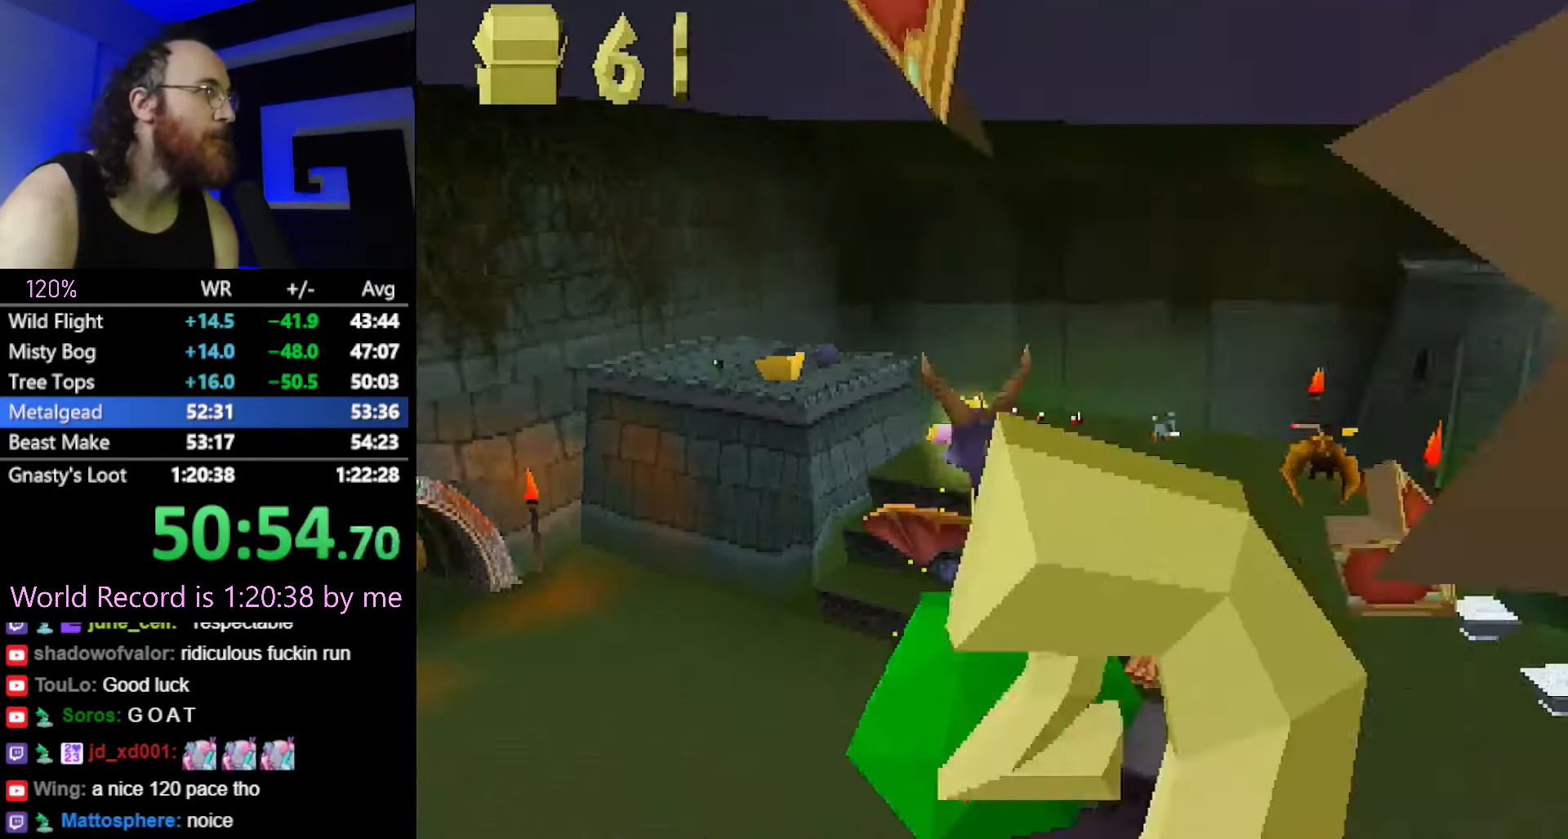
{"buttons": [], "button_events": [[67, "CROSS", "down"], [134, "CROSS", "up"]]}
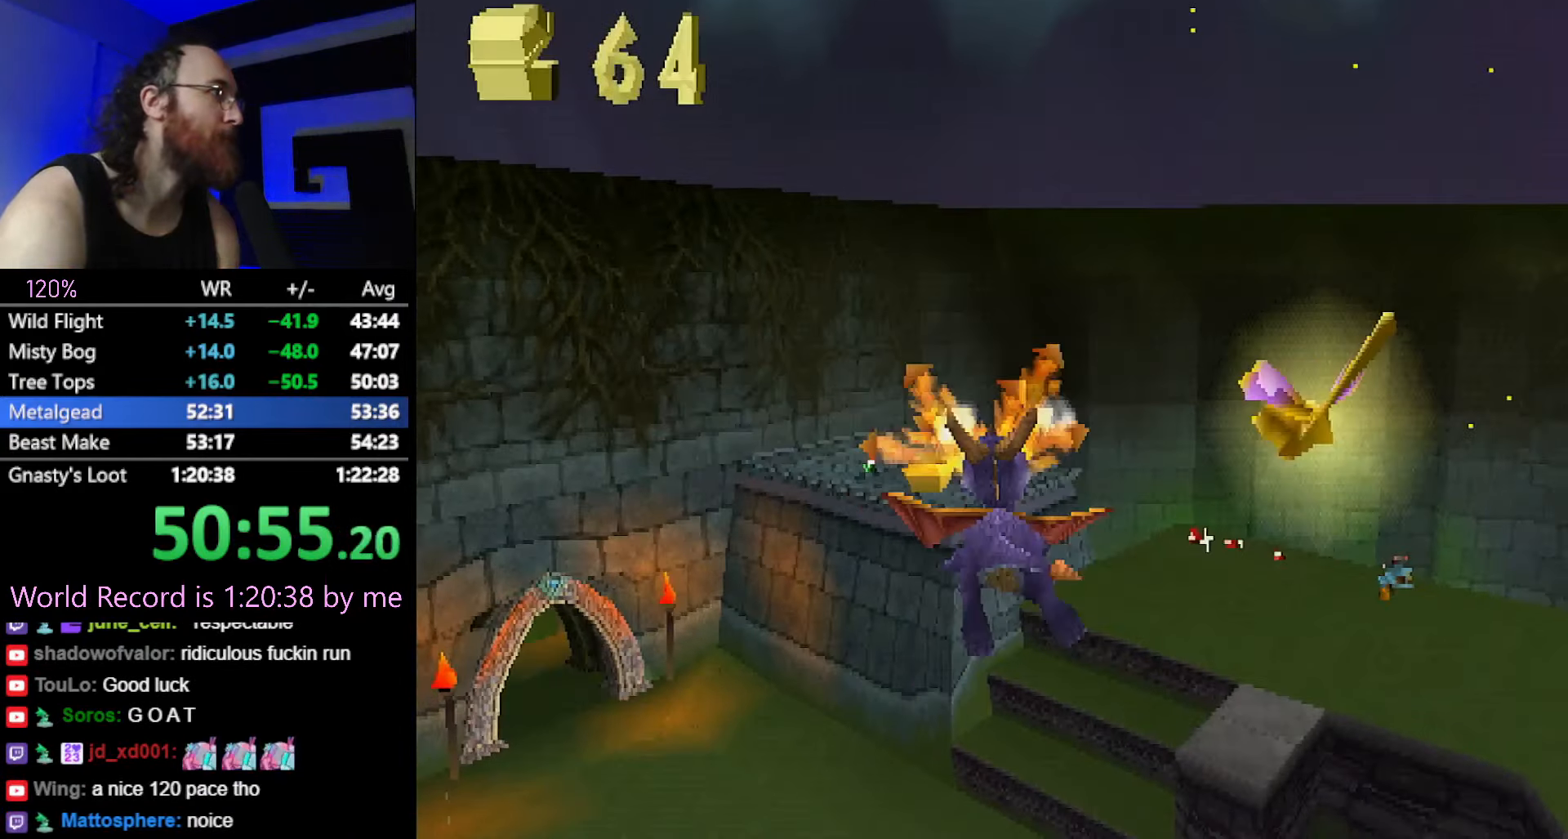
{"buttons": [], "button_events": []}
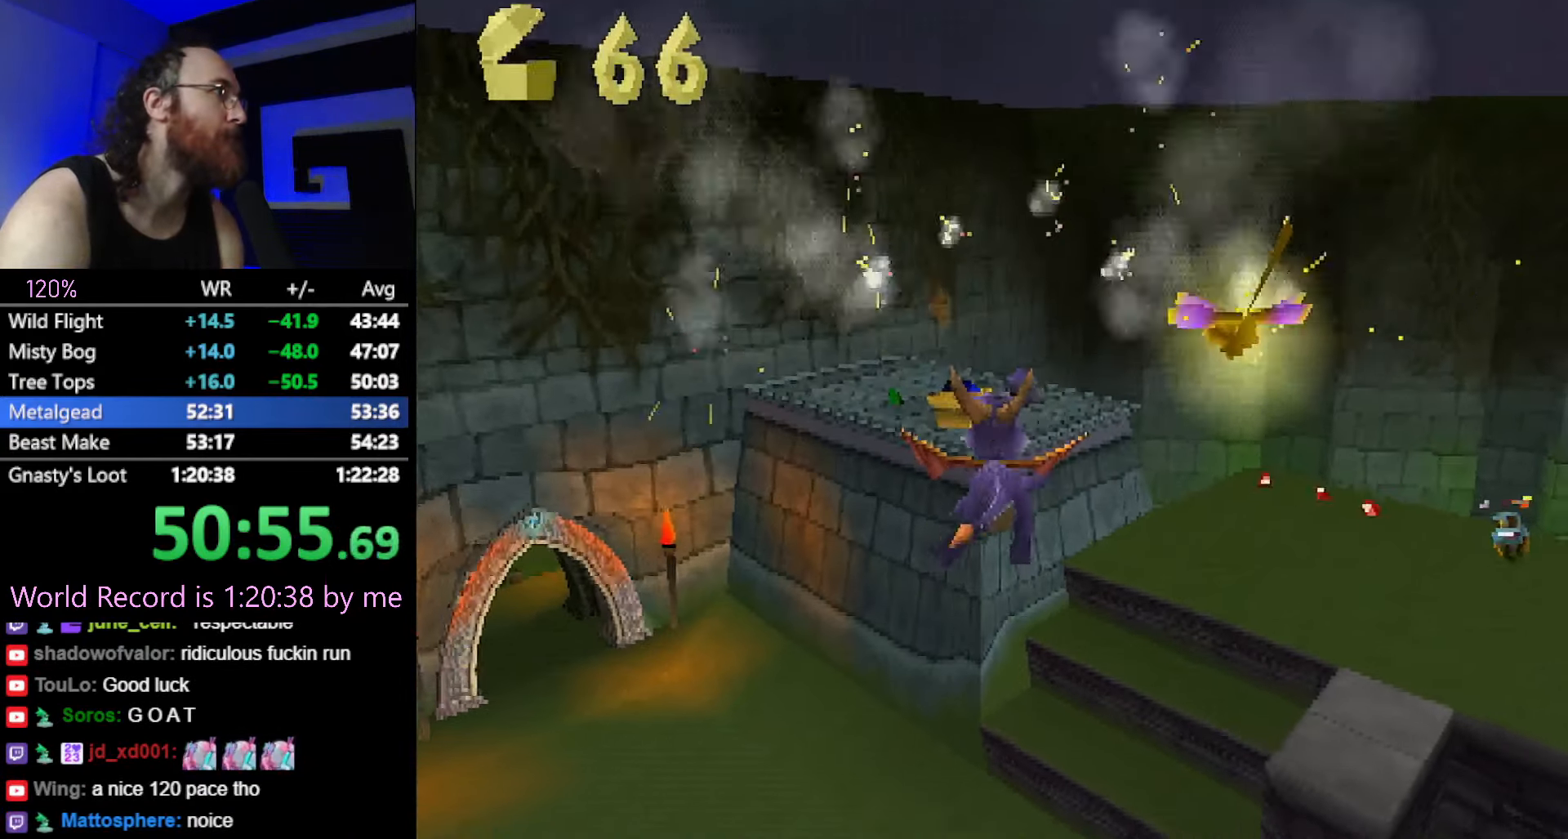
{"buttons": [], "button_events": []}
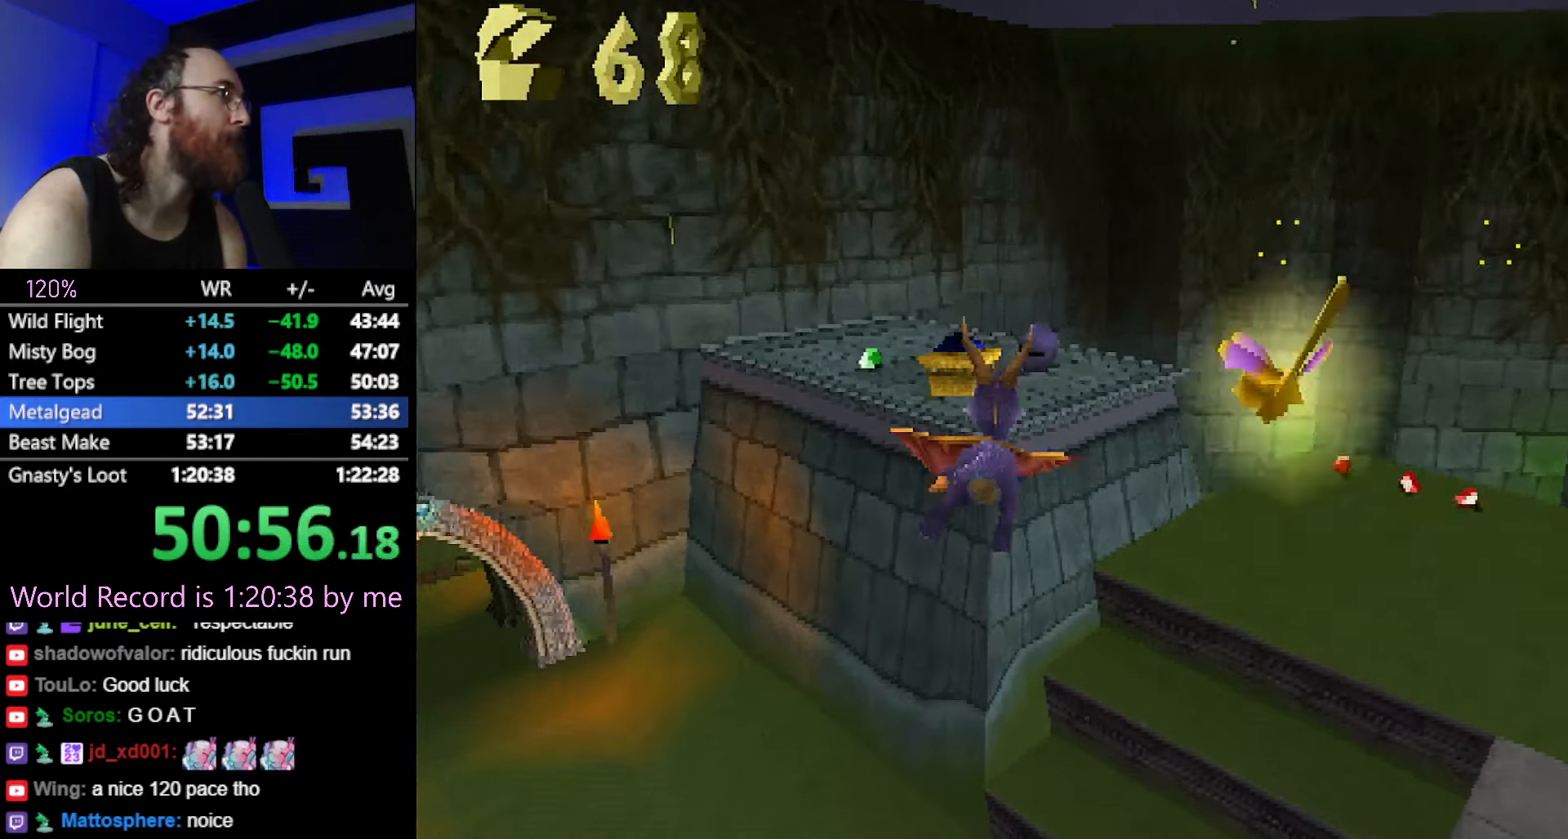
{"buttons": [], "button_events": []}
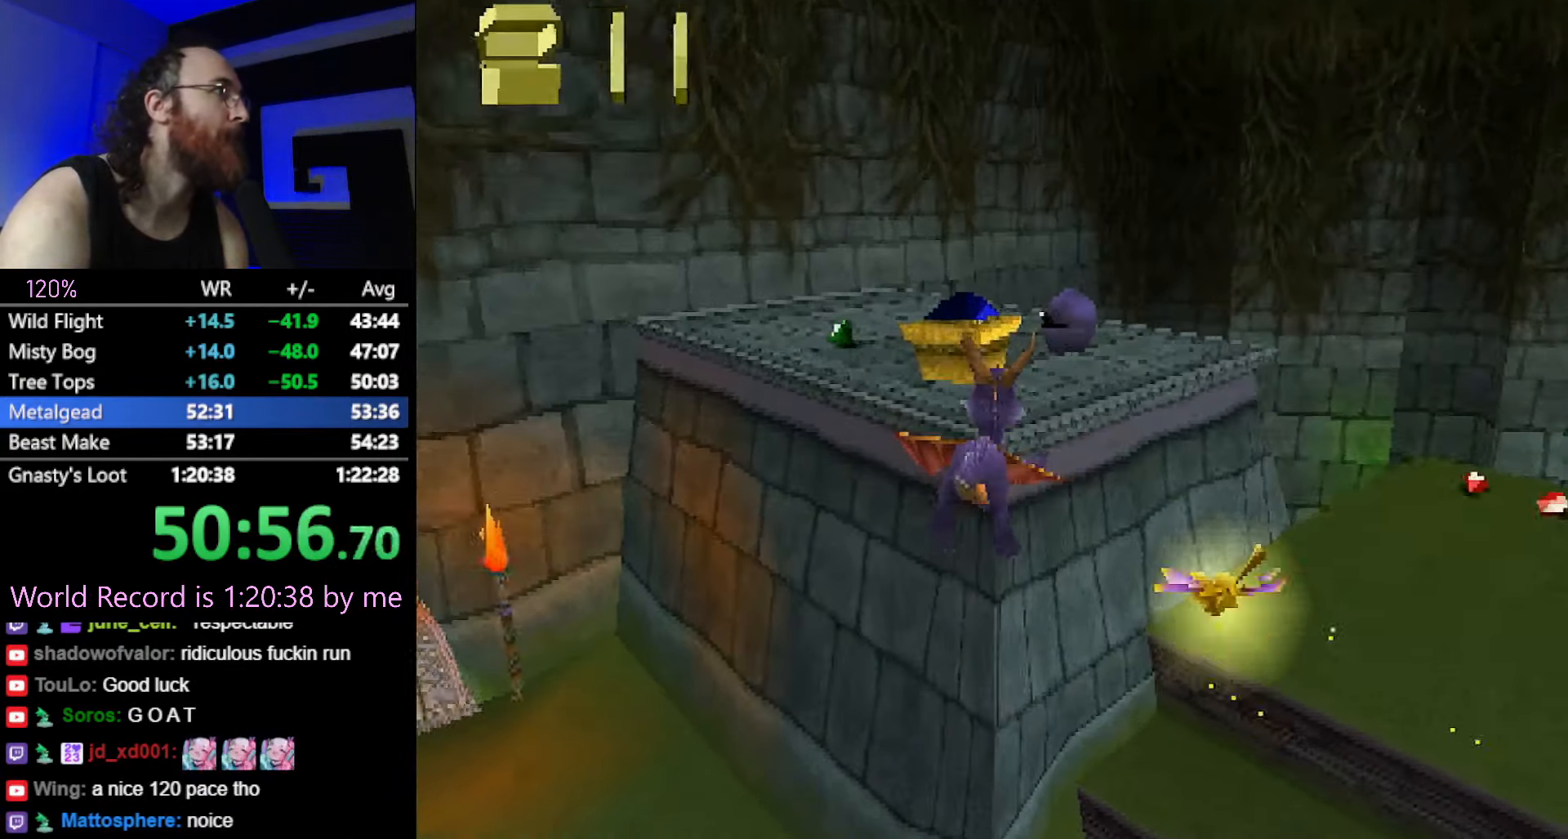
{"buttons": ["CIRCLE"], "button_events": [[100, "SQUARE", "down"], [384, "SQUARE", "up"], [434, "CROSS", "down"], [501, "CIRCLE", "down"], [501, "CROSS", "up"]]}
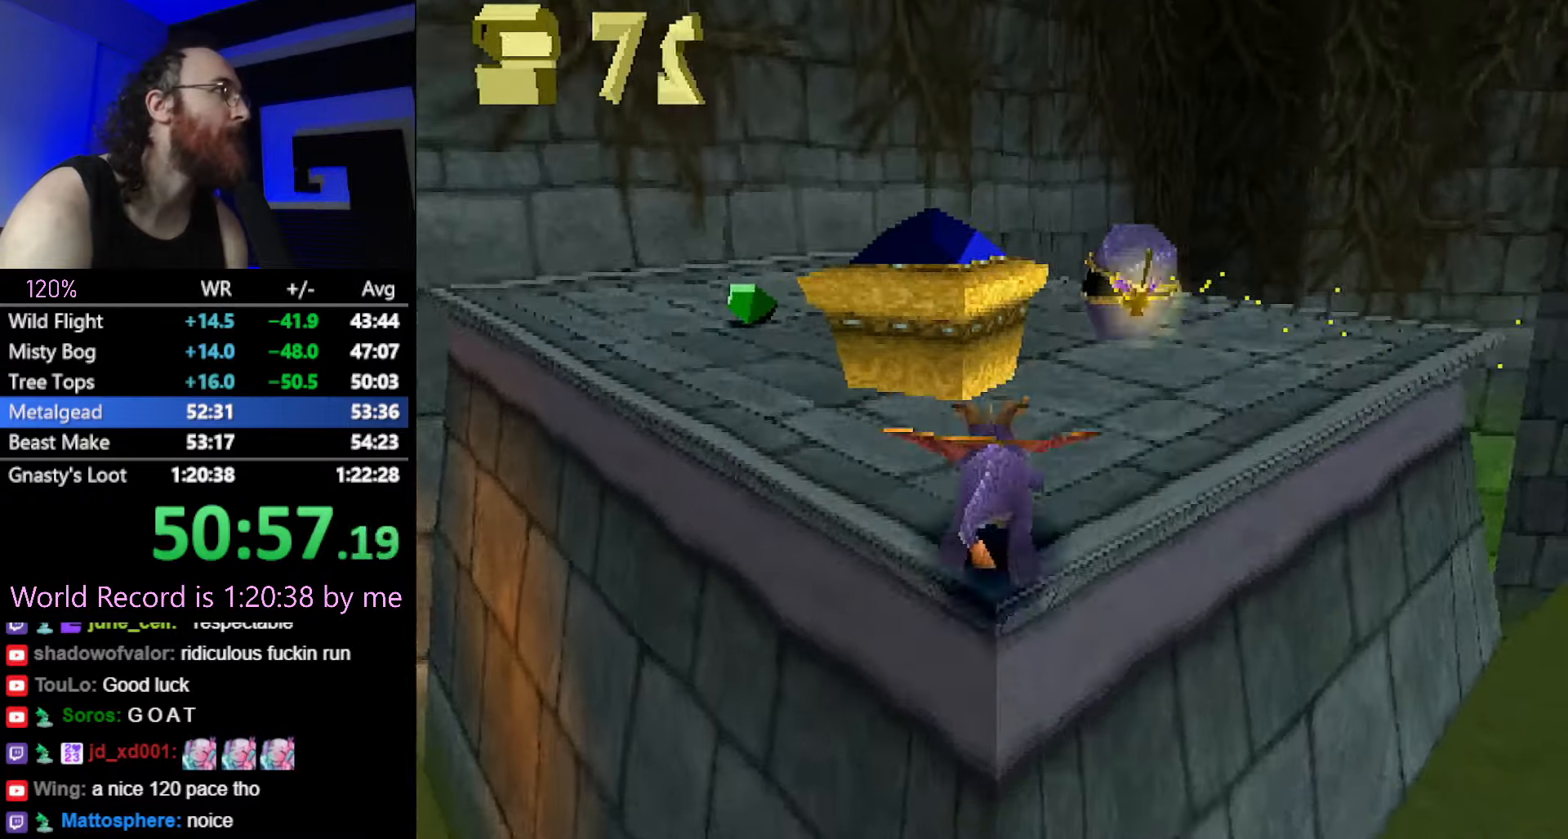
{"buttons": [], "button_events": [[117, "CIRCLE", "up"], [167, "SQUARE", "down"], [250, "SQUARE", "up"]]}
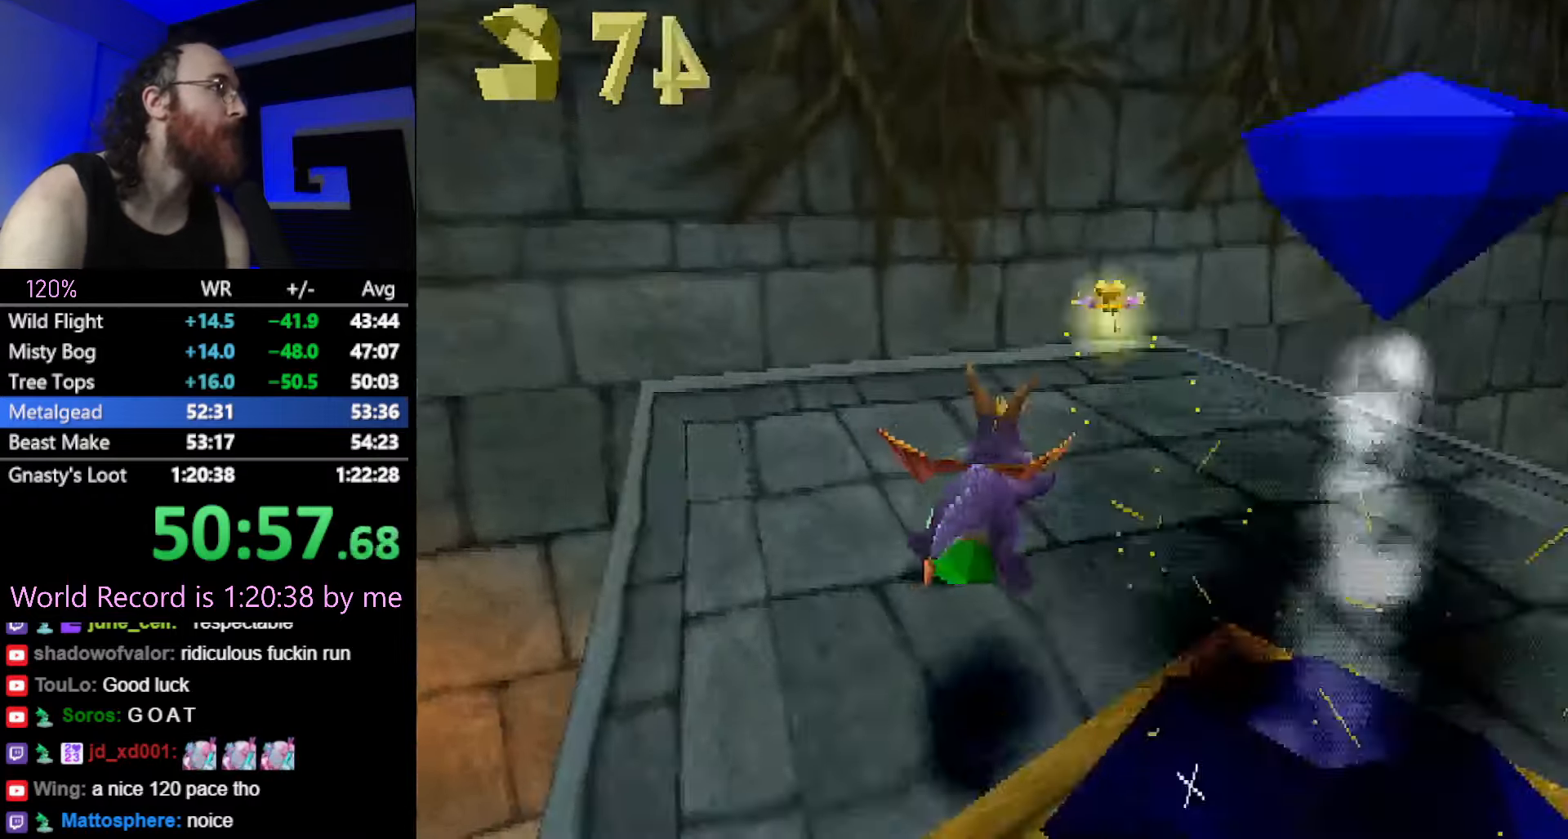
{"buttons": [], "button_events": []}
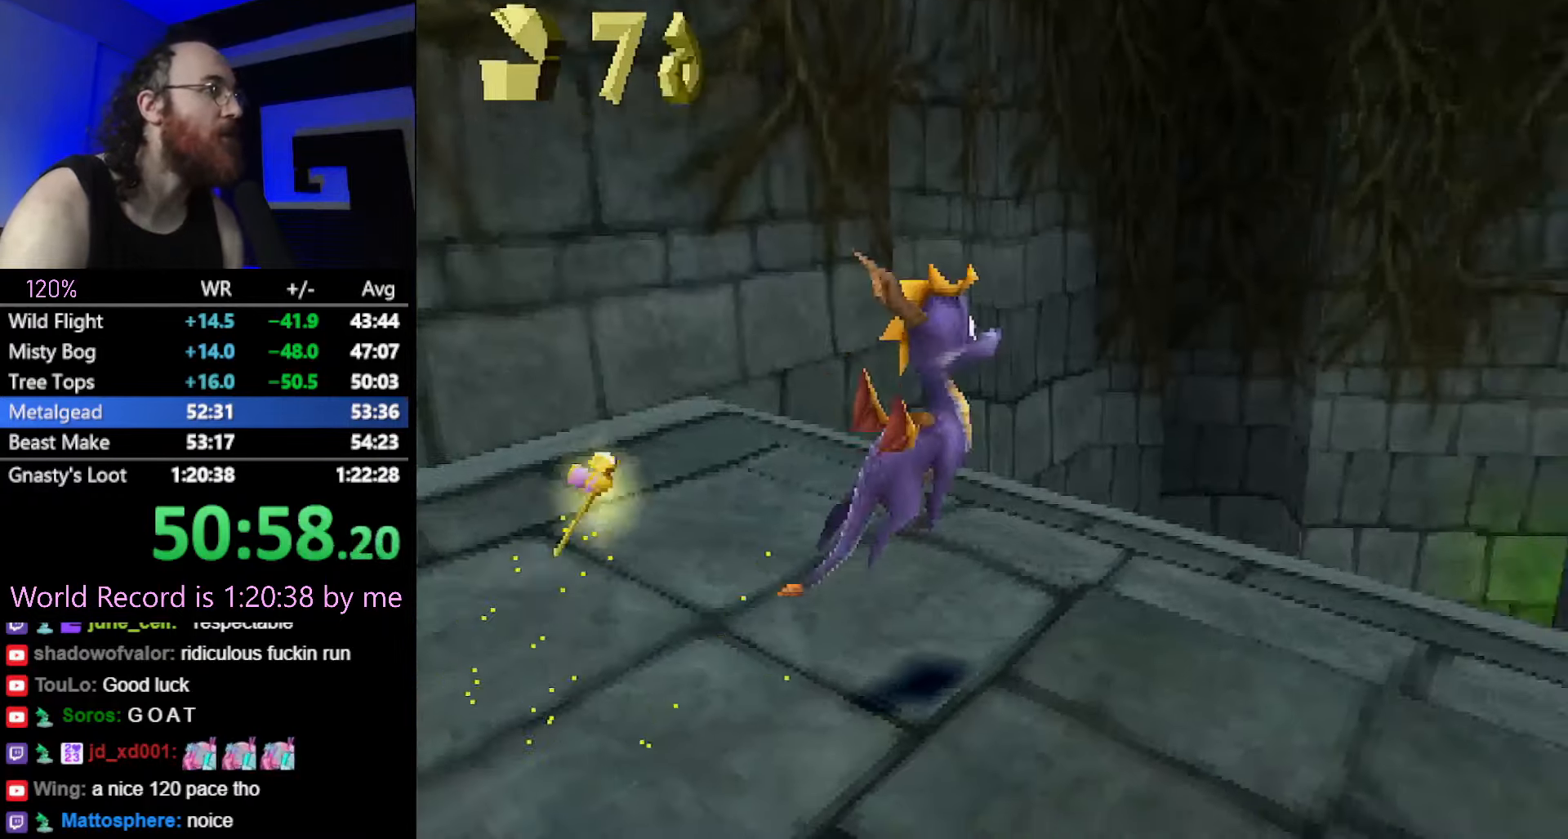
{"buttons": ["CROSS", "CIRCLE"], "button_events": [[267, "SQUARE", "down"], [417, "SQUARE", "up"], [467, "CROSS", "down"], [500, "CIRCLE", "down"]]}
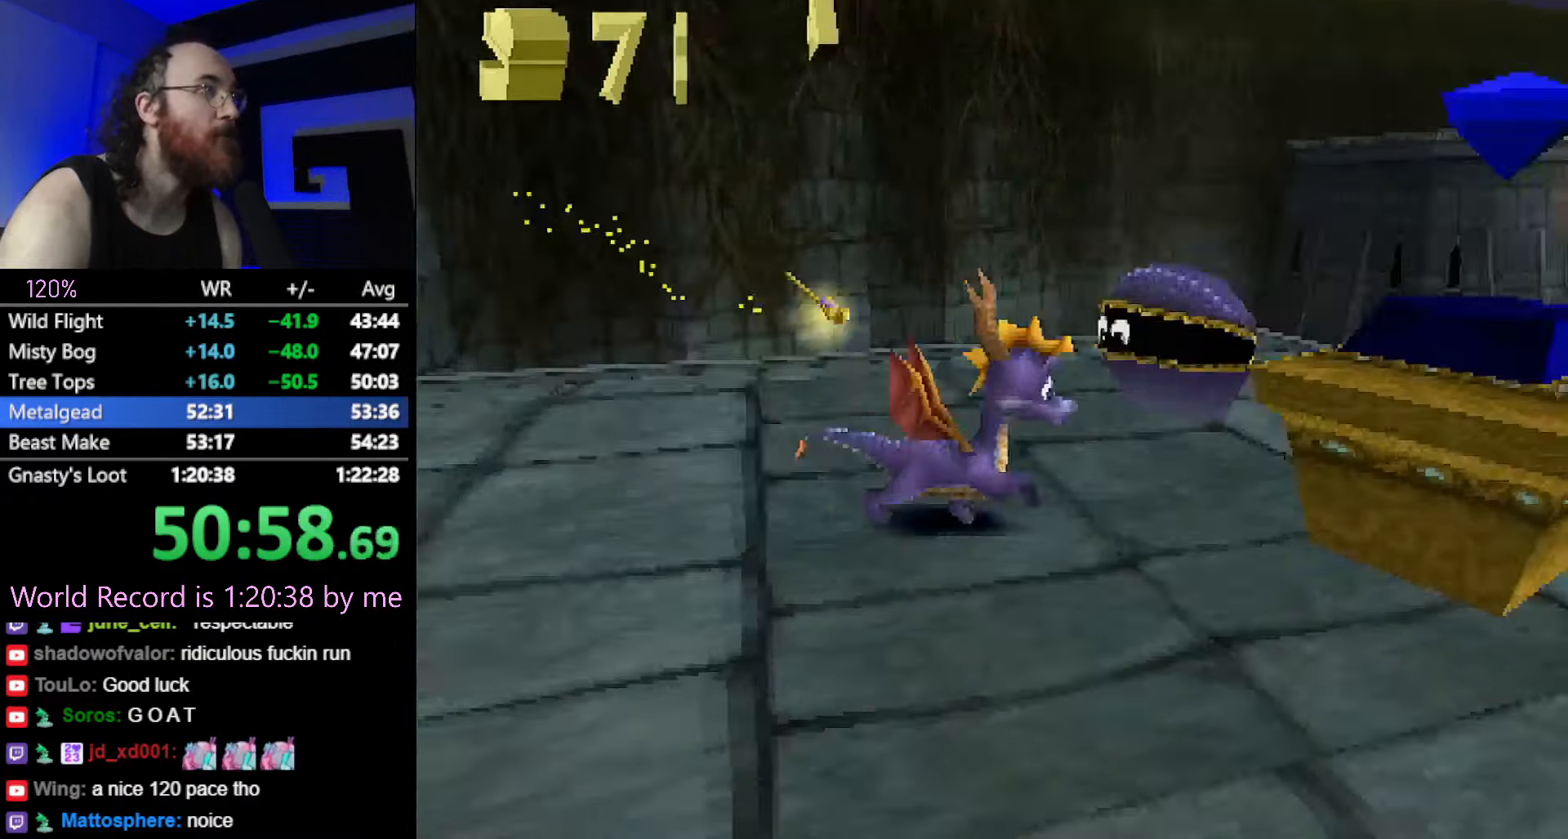
{"buttons": ["SQUARE"], "button_events": [[34, "CROSS", "up"], [101, "CIRCLE", "up"], [484, "SQUARE", "down"]]}
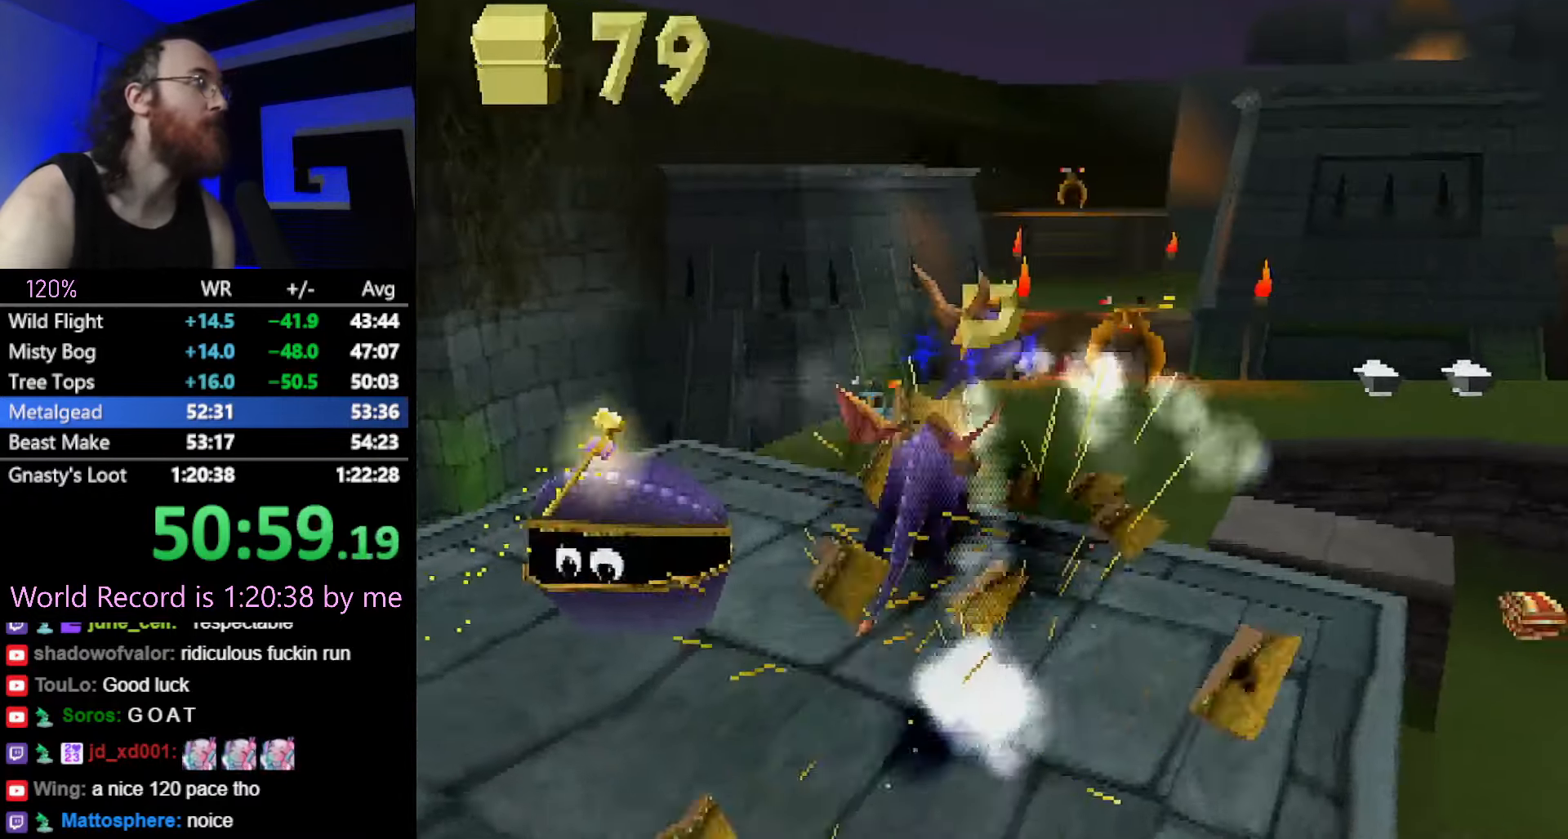
{"buttons": ["SQUARE"], "button_events": [[117, "CROSS", "down"], [234, "CROSS", "up"]]}
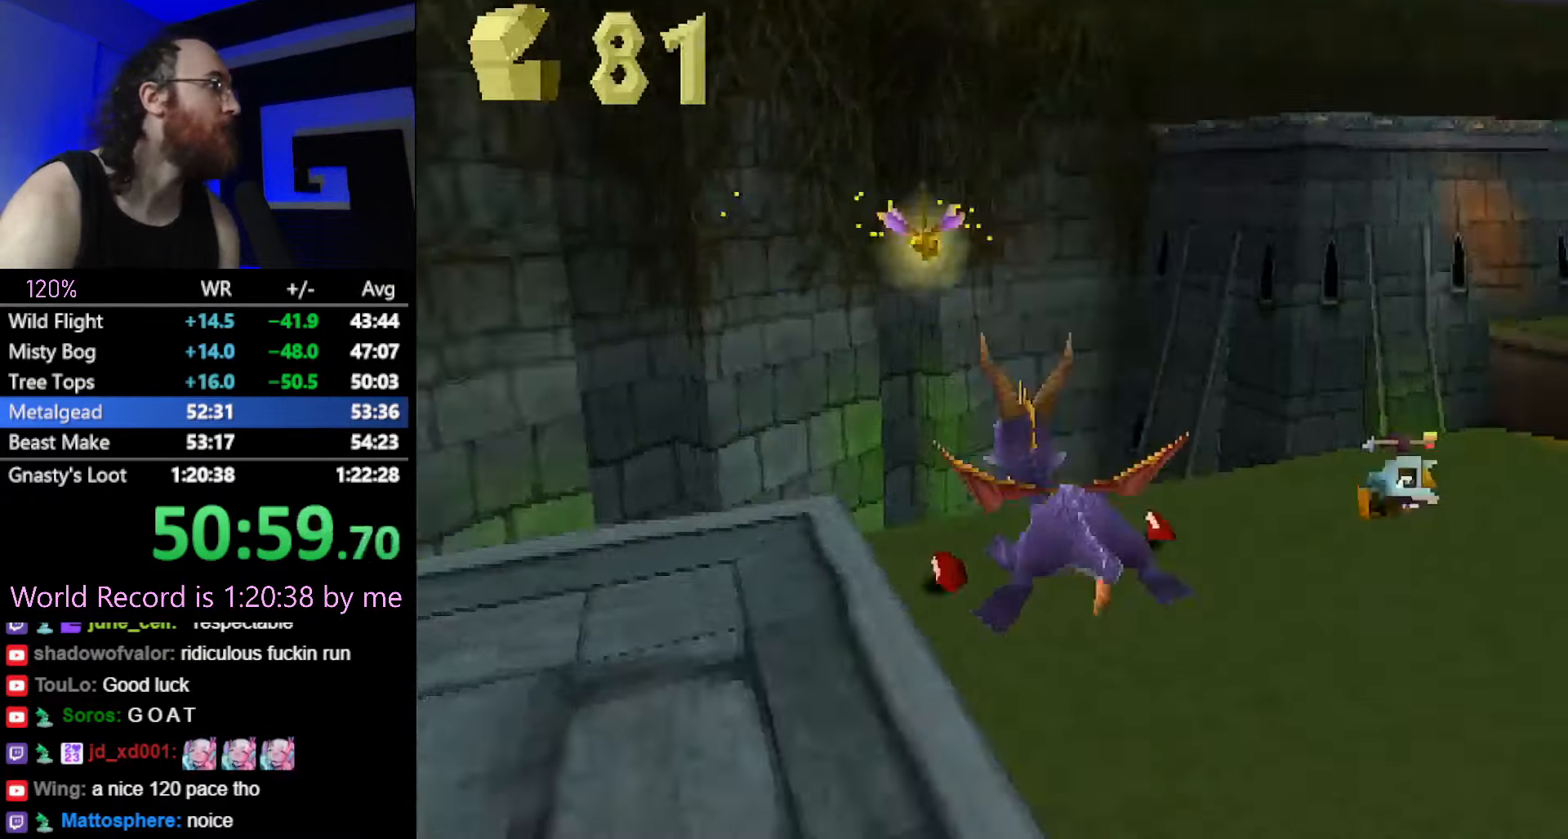
{"buttons": ["SQUARE"], "button_events": [[368, "SQUARE", "up"], [484, "SQUARE", "down"]]}
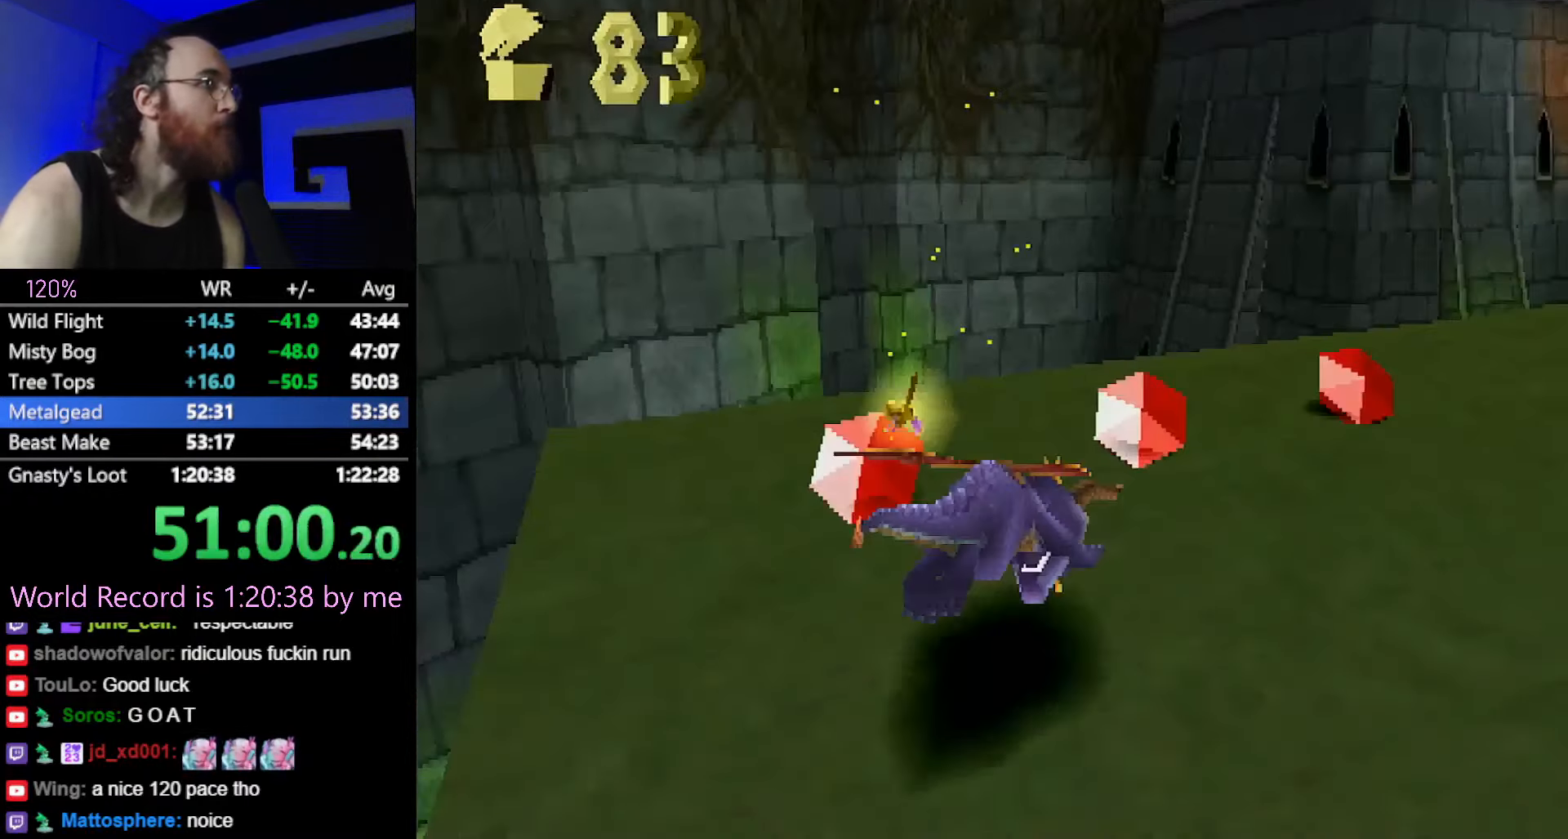
{"buttons": ["SQUARE"], "button_events": []}
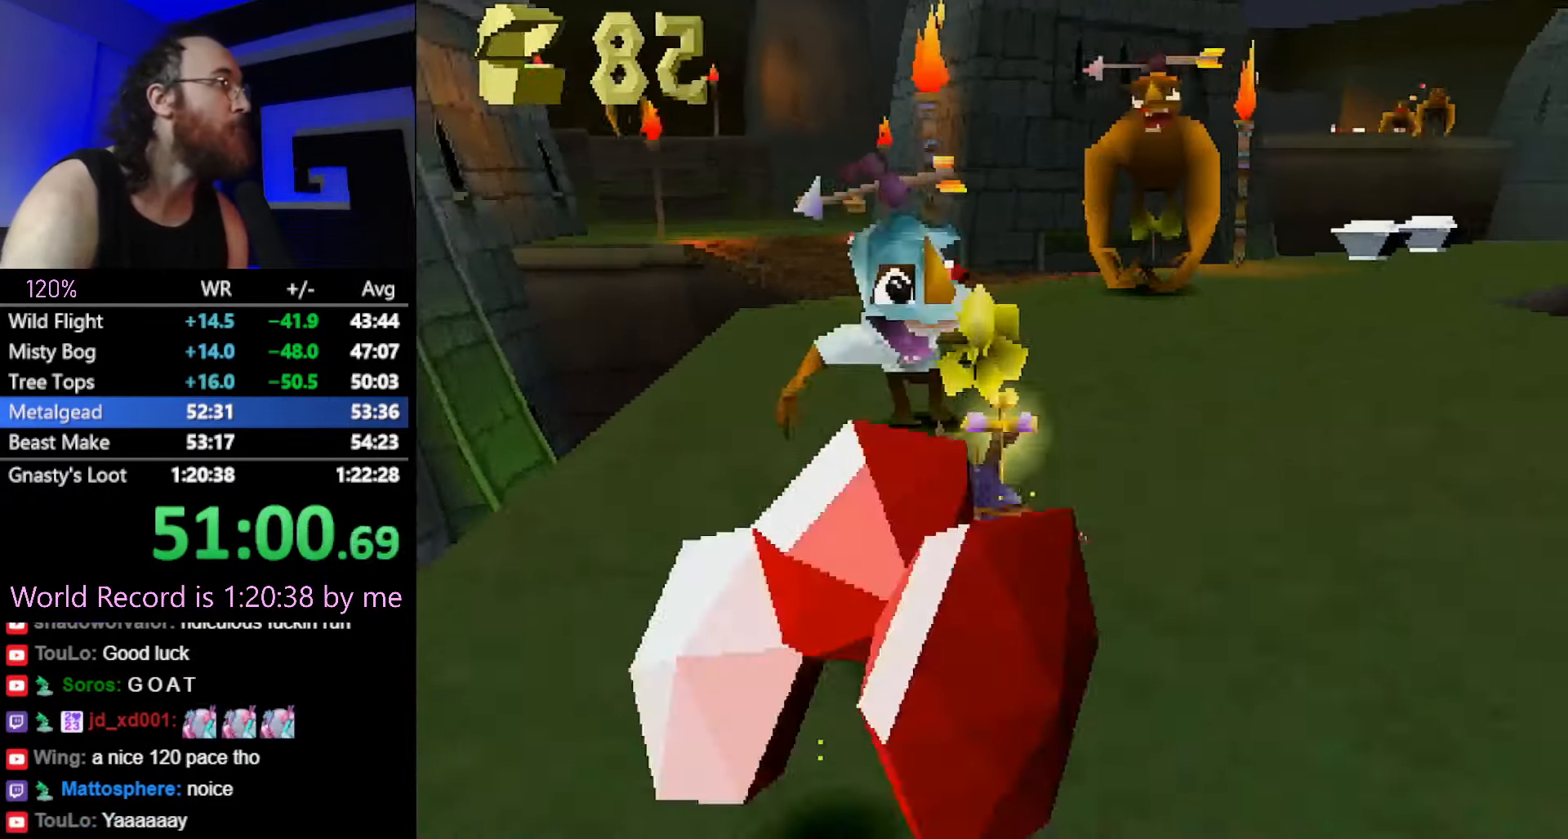
{"buttons": ["SQUARE"], "button_events": [[234, "CIRCLE", "down"], [234, "SQUARE", "up"], [317, "CIRCLE", "up"], [317, "SQUARE", "down"]]}
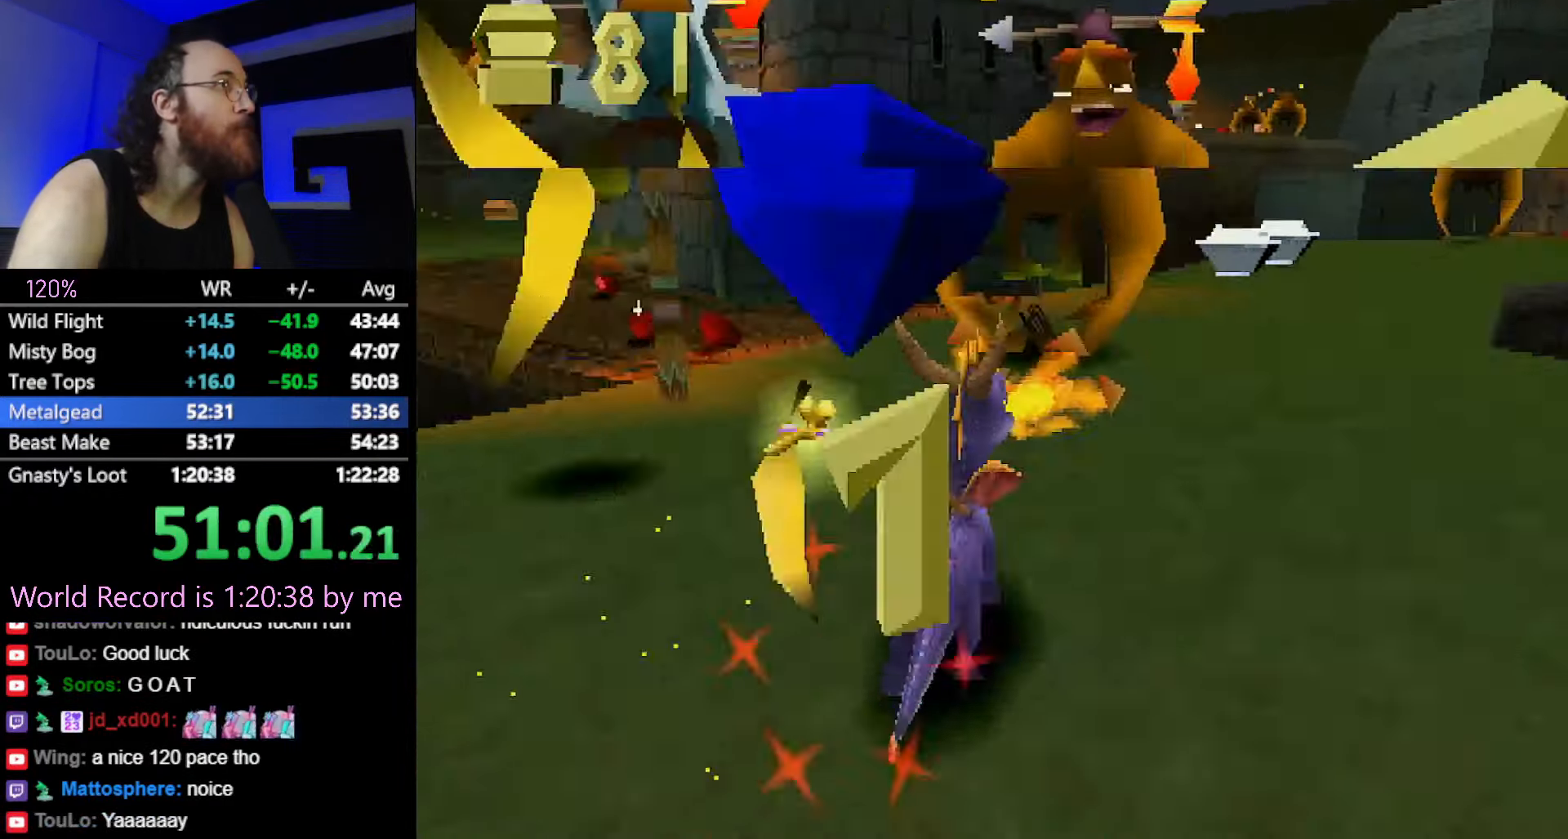
{"buttons": ["SQUARE"], "button_events": [[167, "SQUARE", "up"], [200, "CROSS", "down"], [384, "CROSS", "up"], [467, "SQUARE", "down"]]}
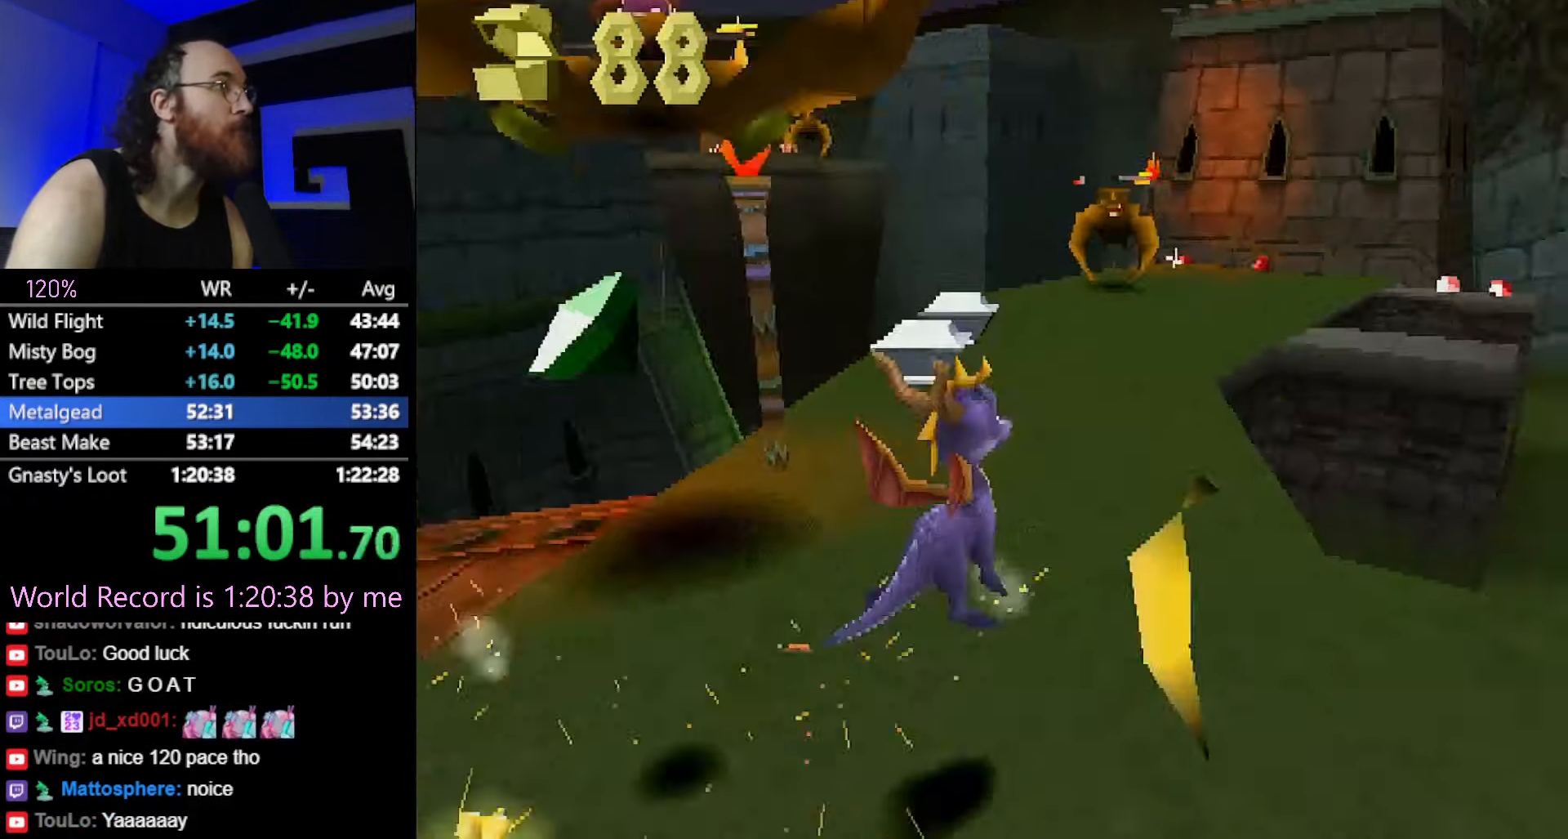
{"buttons": ["R2"], "button_events": [[51, "SQUARE", "up"], [467, "R2", "down"]]}
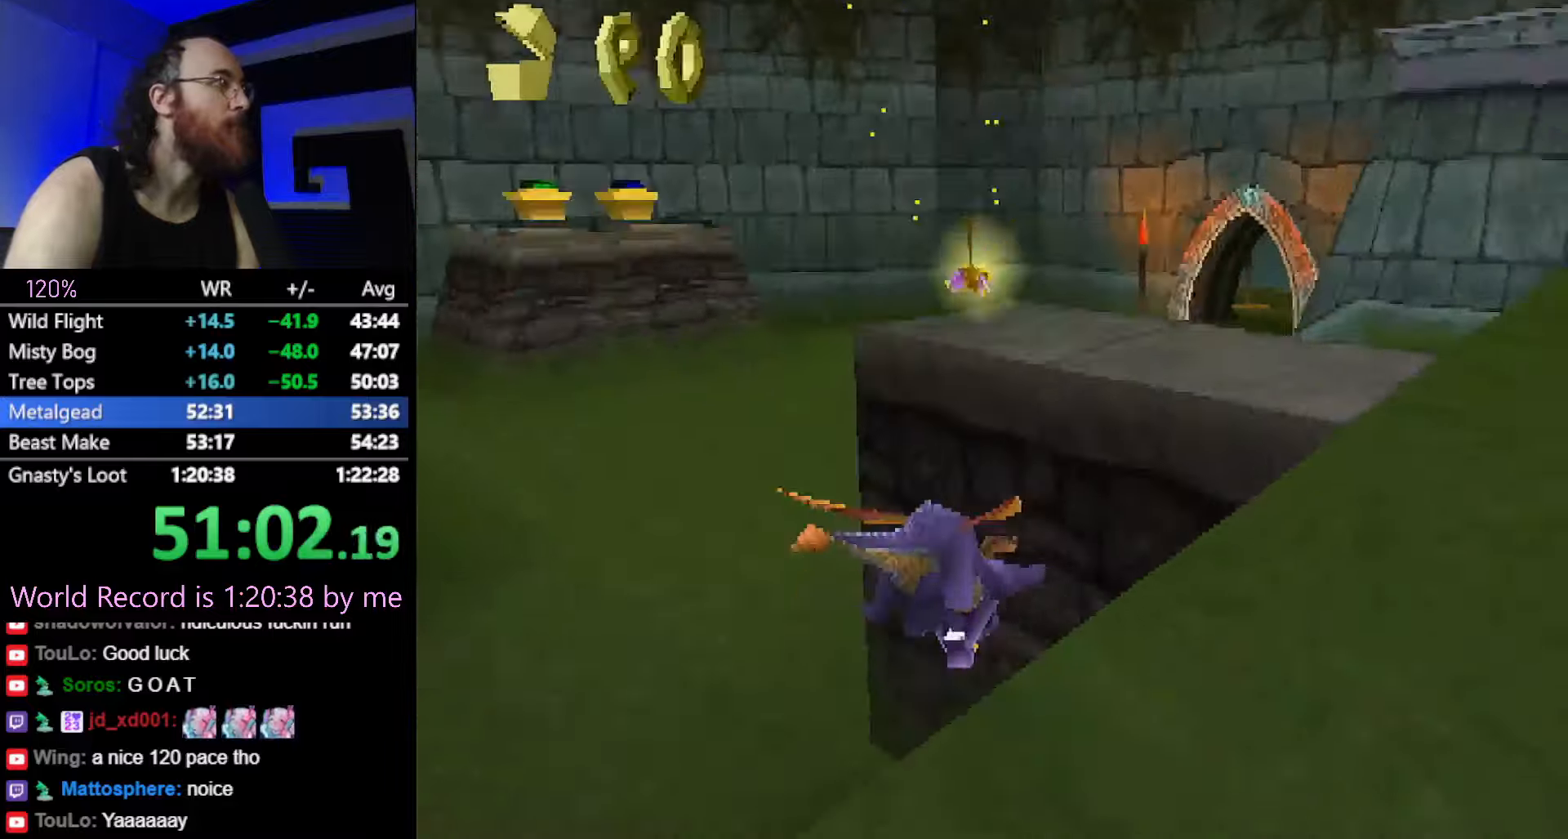
{"buttons": ["R2"], "button_events": []}
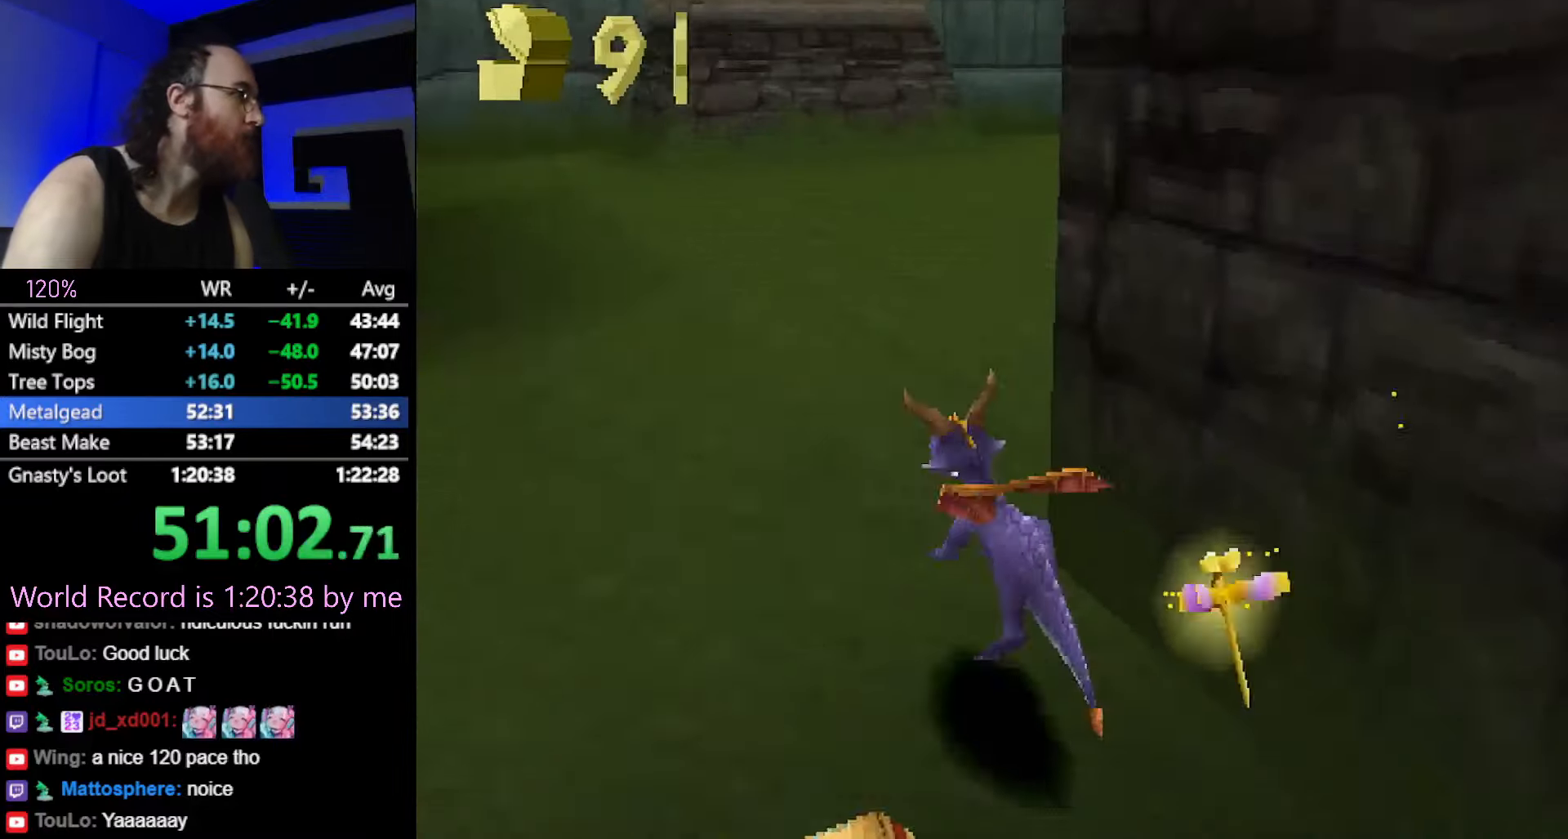
{"buttons": ["SQUARE"], "button_events": [[350, "R2", "up"], [400, "SQUARE", "down"]]}
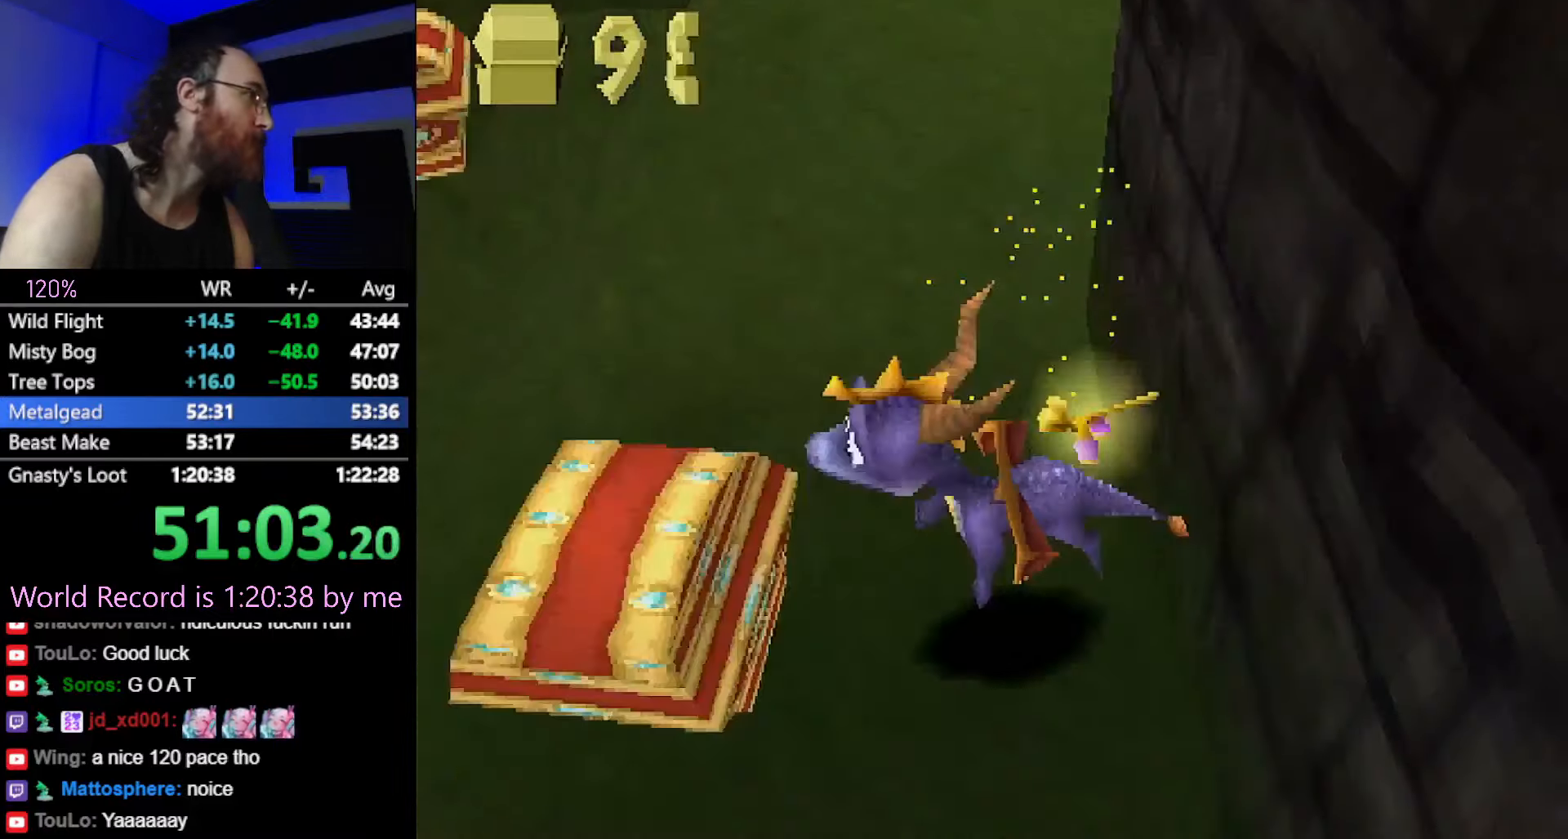
{"buttons": ["CROSS"], "button_events": [[167, "SQUARE", "up"], [501, "CROSS", "down"]]}
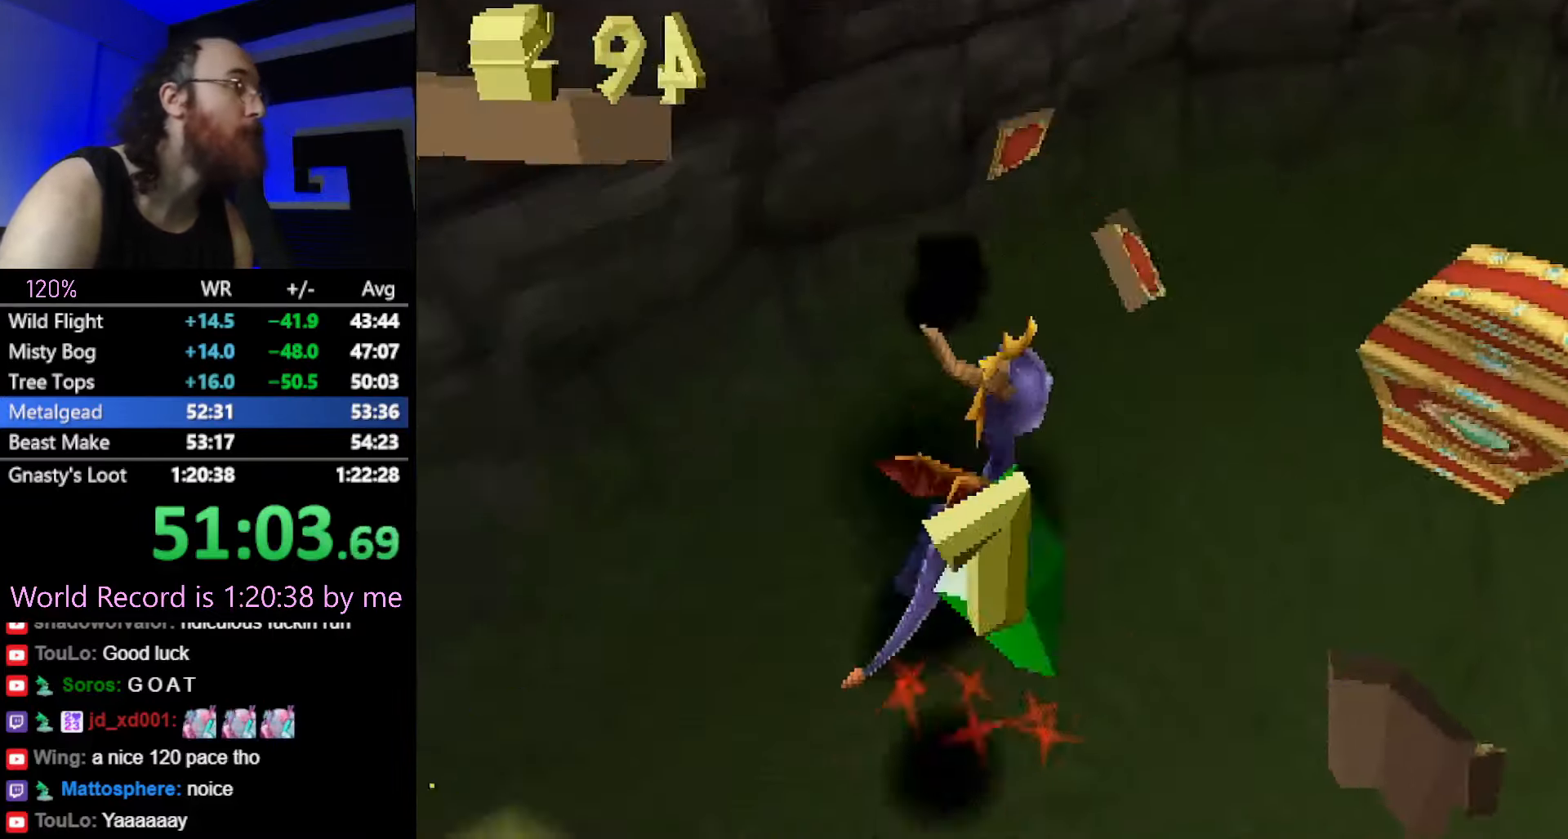
{"buttons": ["SQUARE"], "button_events": [[117, "CROSS", "up"], [117, "SQUARE", "down"]]}